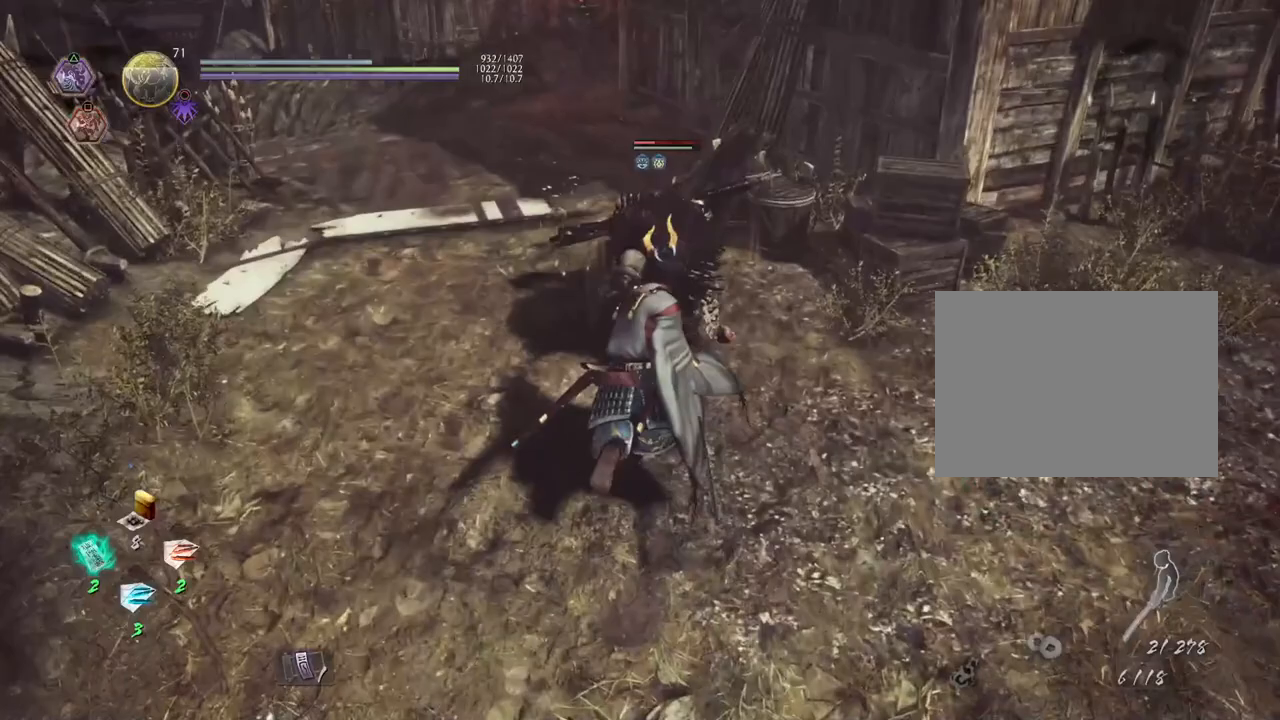
Gameplay with a controller (PlayStation layout); each line is a JSON object with the inputs held at the frame after it. "events" lists button and stick changes between this image and that frame as [ms after this image, input, new state], when the widget could be followed in between.
{"buttons": ["L1"], "left_stick": "down", "right_stick": "center", "events": [[50, "R2", "up"], [50, "left_stick", "down"], [250, "L1", "down"], [350, "CROSS", "down"], [450, "CROSS", "up"]]}
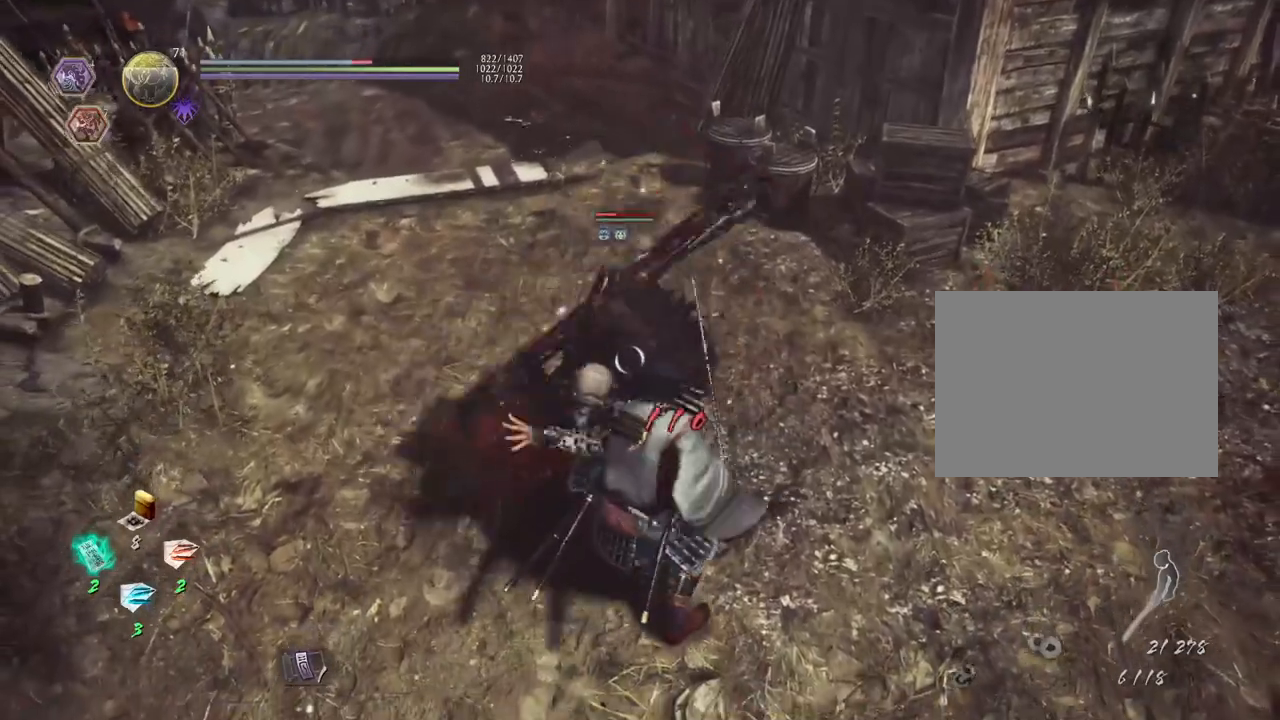
{"buttons": [], "left_stick": "down-left", "right_stick": "center", "events": [[317, "CROSS", "down"], [400, "CROSS", "up"], [450, "L1", "up"], [483, "left_stick", "down-left"]]}
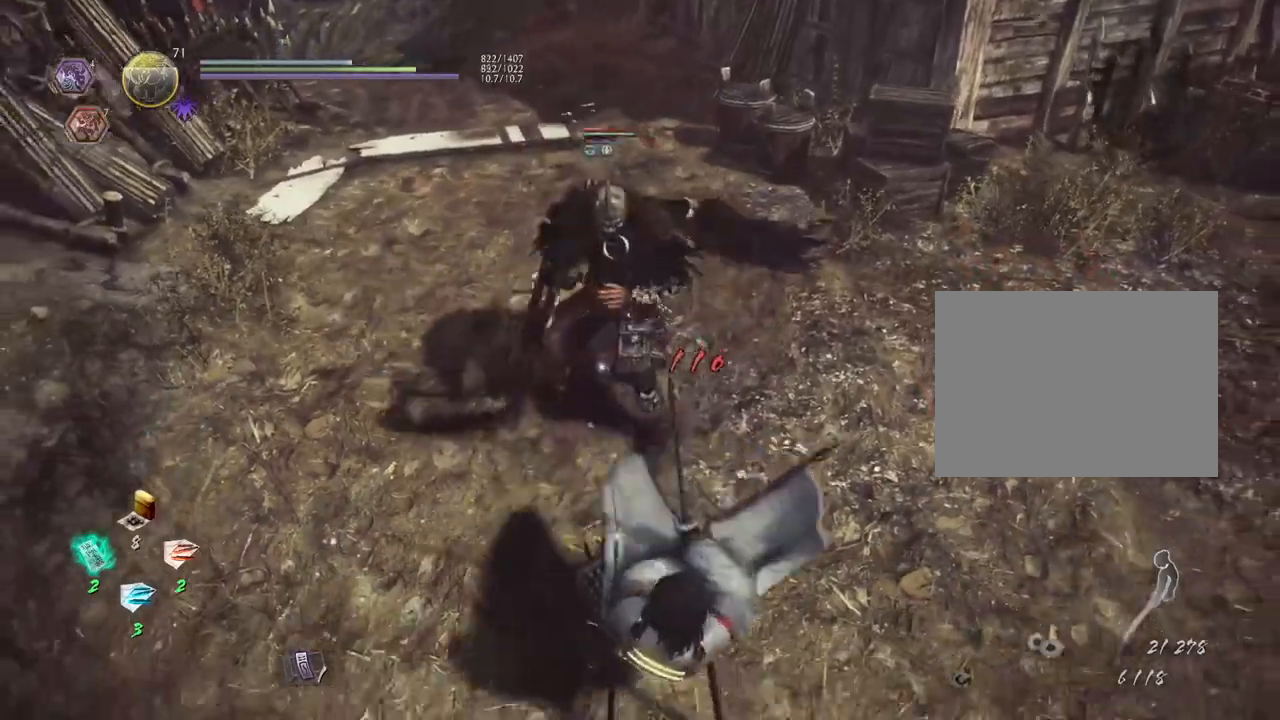
{"buttons": ["R2"], "left_stick": "up", "right_stick": "center", "events": [[67, "left_stick", "left"], [133, "R2", "down"], [167, "SQUARE", "down"], [200, "left_stick", "up-left"], [250, "SQUARE", "up"], [350, "SQUARE", "down"], [400, "left_stick", "up"], [433, "SQUARE", "up"]]}
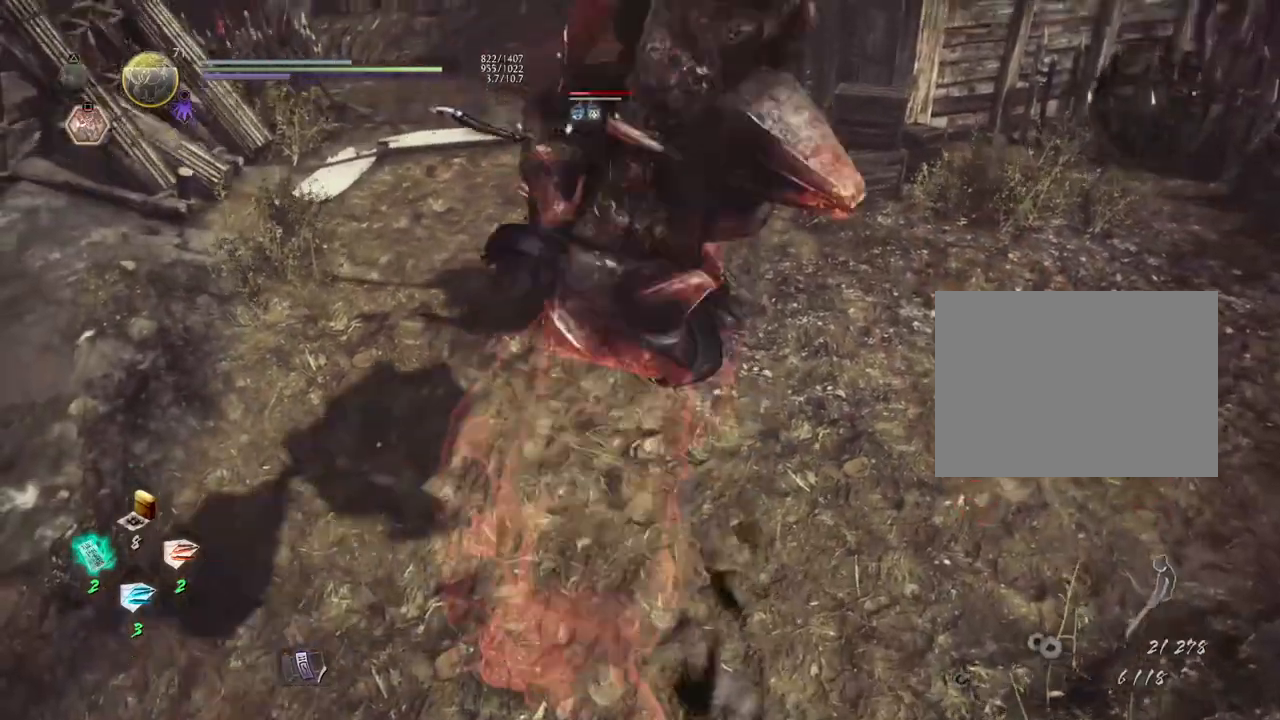
{"buttons": [], "left_stick": "center", "right_stick": "center", "events": [[17, "SQUARE", "down"], [117, "SQUARE", "up"], [133, "R2", "up"], [267, "R1", "down"], [300, "TRIANGLE", "down"], [350, "left_stick", "center"], [383, "R1", "up"], [400, "TRIANGLE", "up"]]}
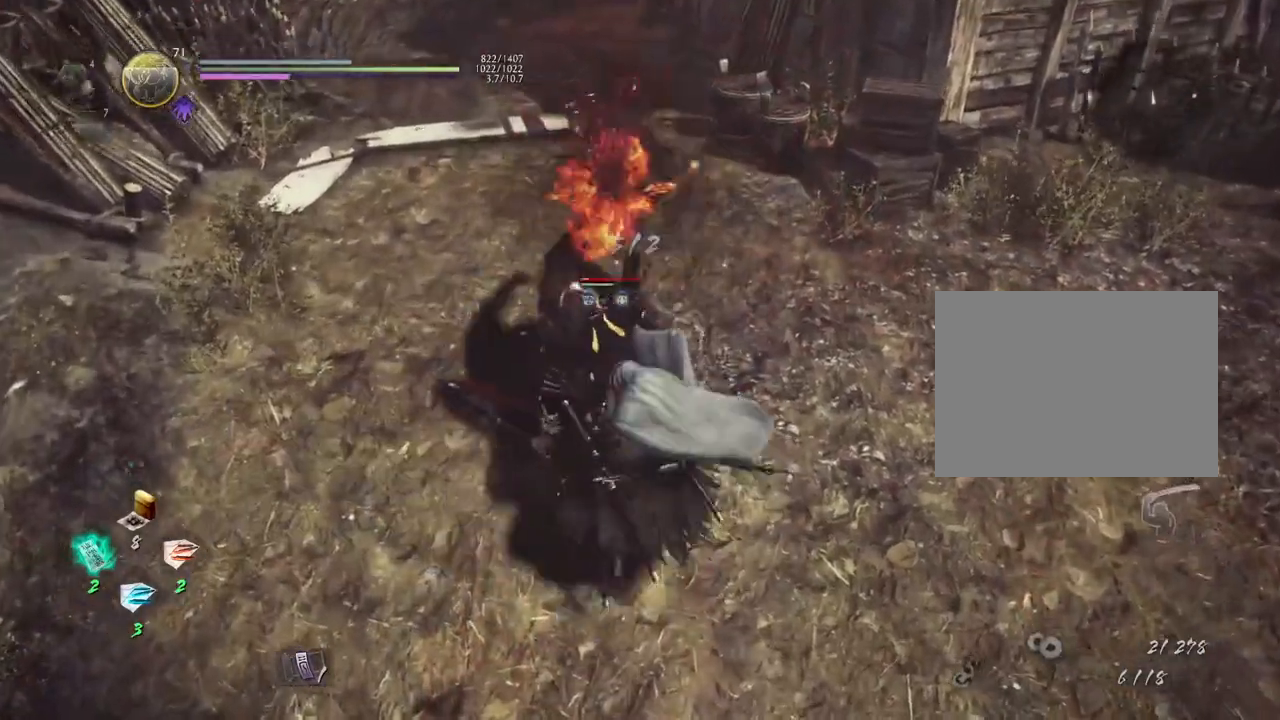
{"buttons": [], "left_stick": "center", "right_stick": "center", "events": [[417, "TRIANGLE", "down"], [483, "TRIANGLE", "up"]]}
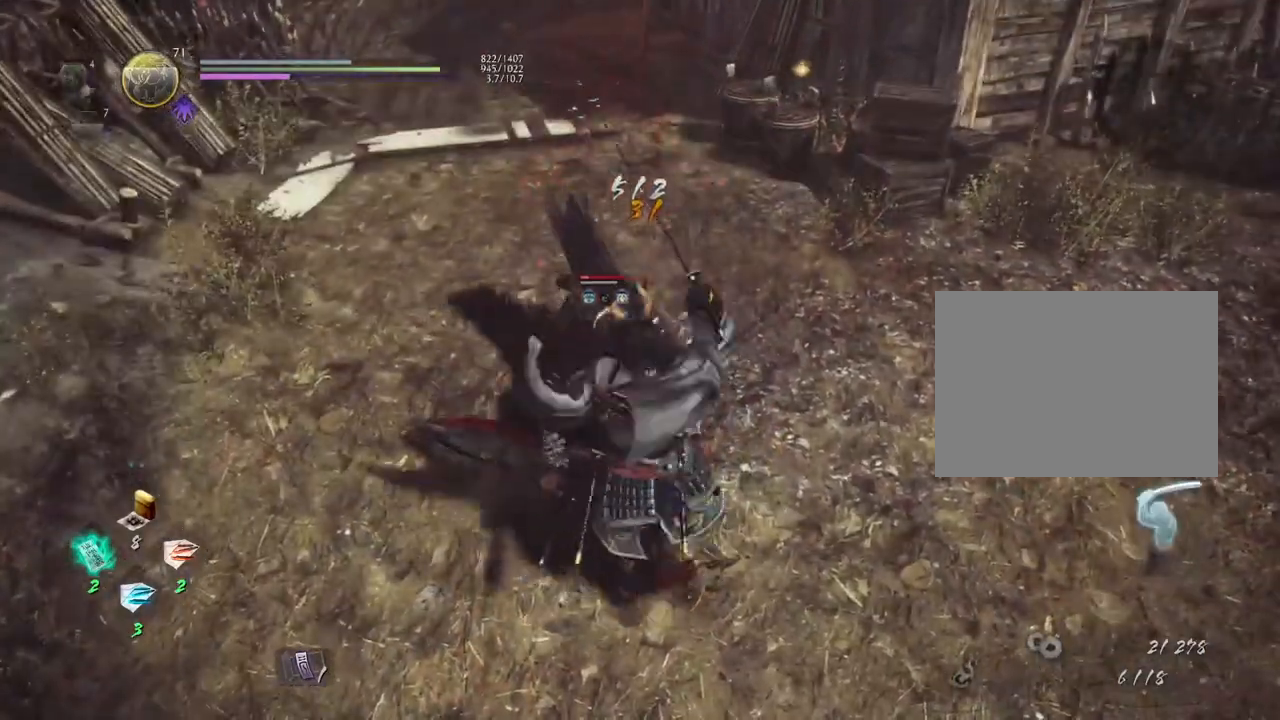
{"buttons": [], "left_stick": "center", "right_stick": "center", "events": [[83, "TRIANGLE", "down"], [150, "TRIANGLE", "up"]]}
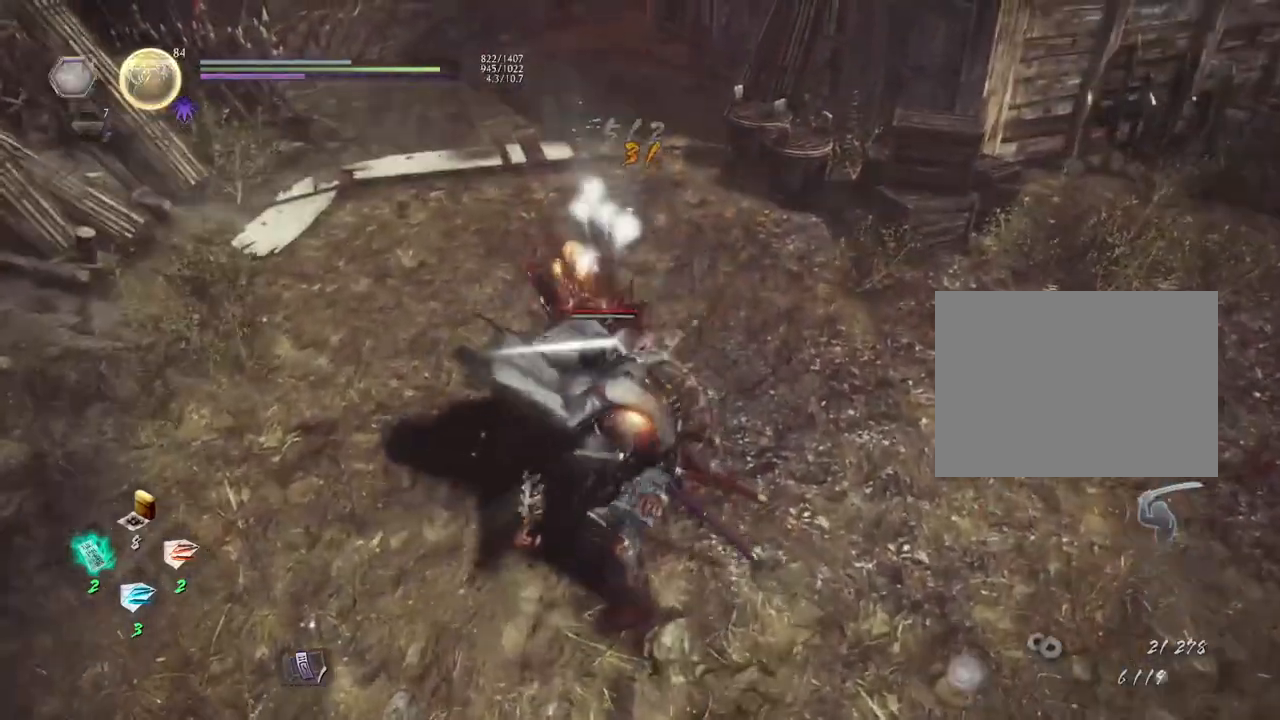
{"buttons": [], "left_stick": "center", "right_stick": "center", "events": []}
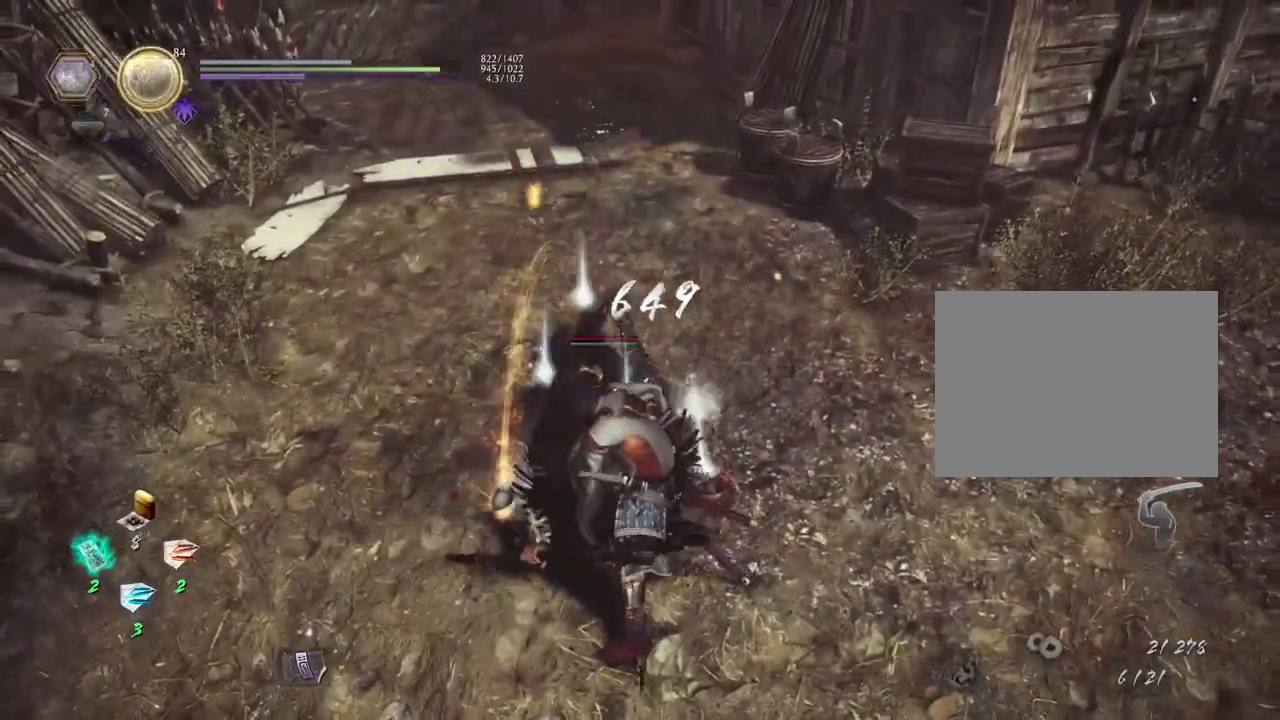
{"buttons": [], "left_stick": "up-left", "right_stick": "center", "events": [[217, "left_stick", "up-left"], [383, "CIRCLE", "down"], [500, "CIRCLE", "up"]]}
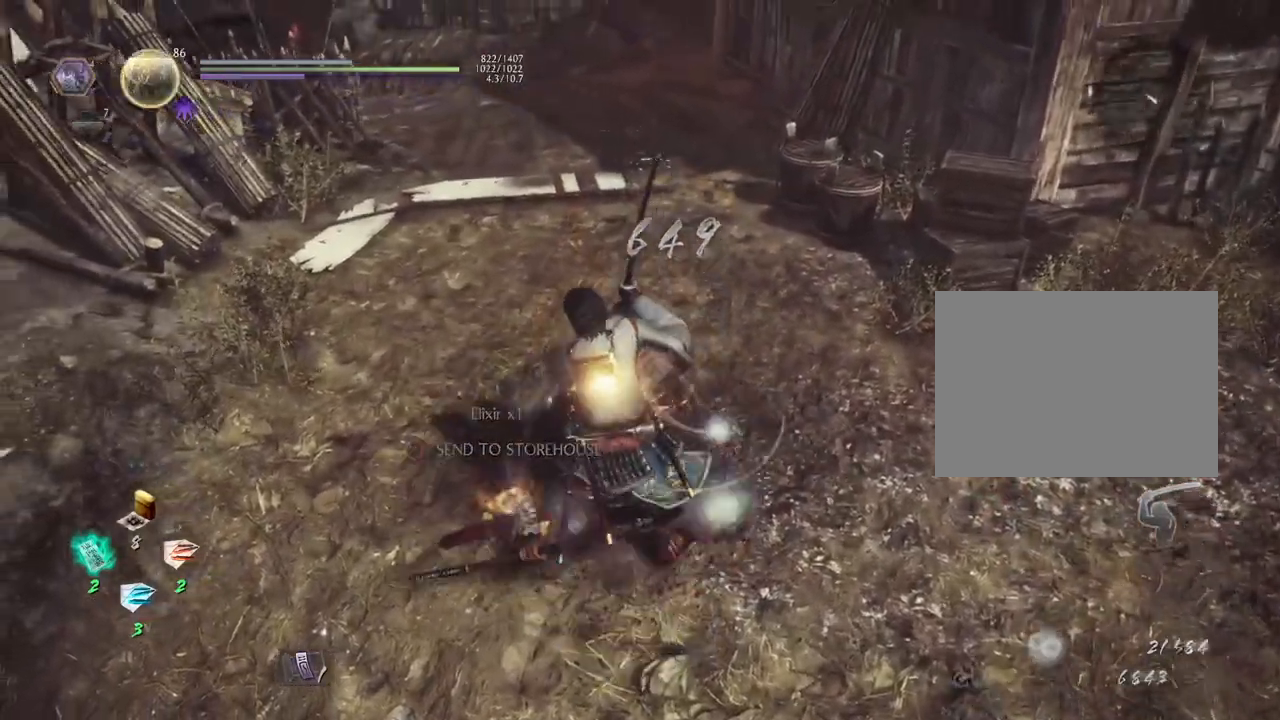
{"buttons": ["CIRCLE"], "left_stick": "right", "right_stick": "center", "events": [[83, "CIRCLE", "down"], [133, "left_stick", "up"], [200, "CIRCLE", "up"], [250, "left_stick", "up-right"], [283, "CIRCLE", "down"], [350, "left_stick", "right"], [383, "CIRCLE", "up"], [467, "CIRCLE", "down"]]}
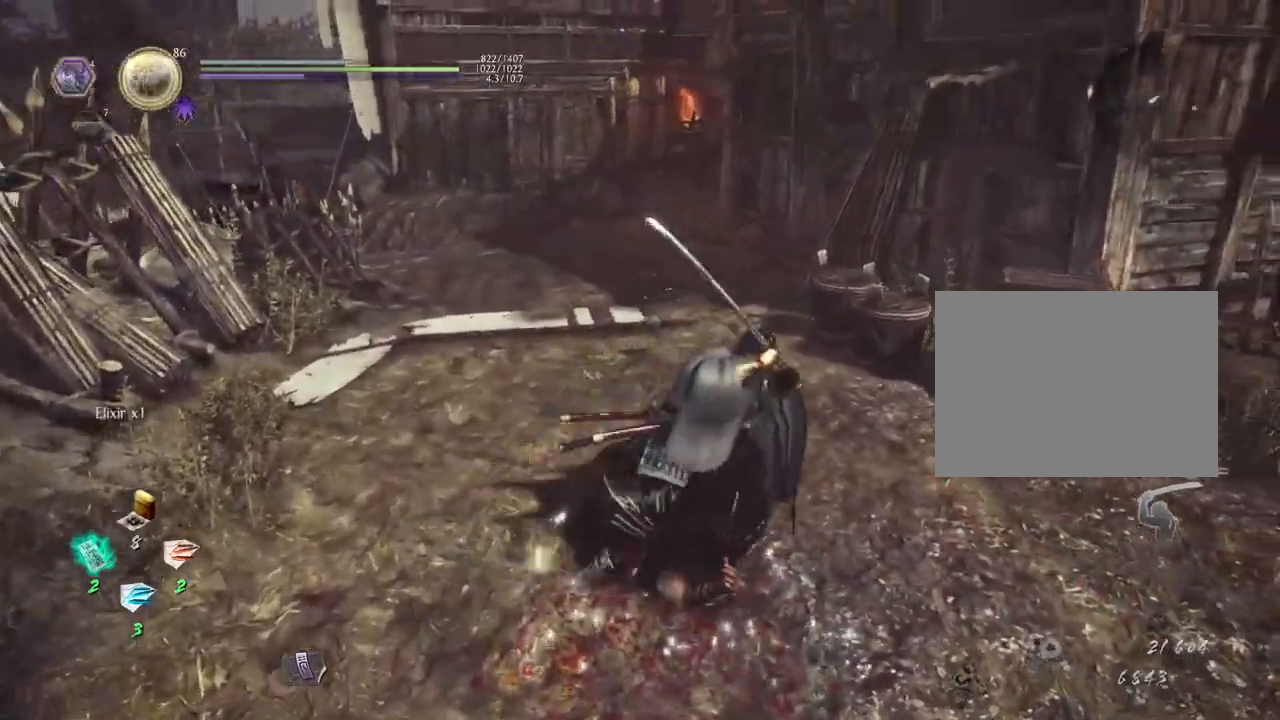
{"buttons": ["CROSS", "R1"], "left_stick": "right", "right_stick": "center", "events": [[83, "CIRCLE", "up"], [383, "R1", "down"], [400, "CROSS", "down"]]}
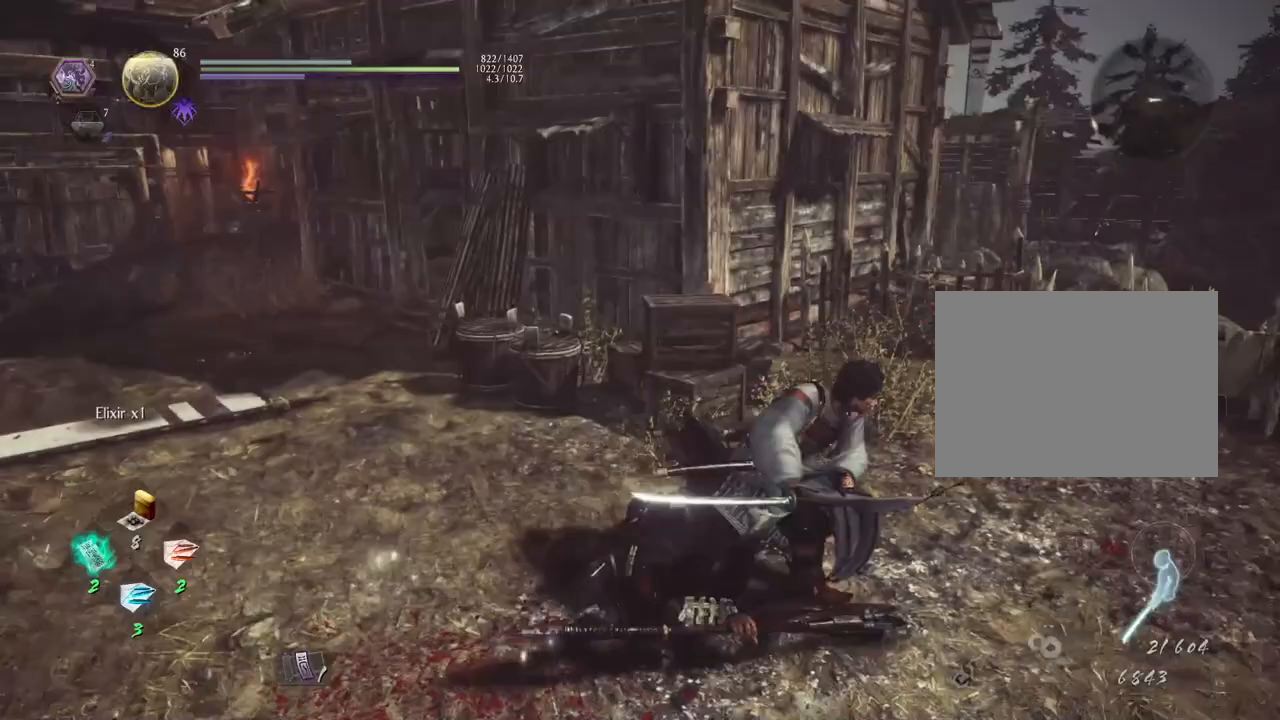
{"buttons": [], "left_stick": "up-right", "right_stick": "right", "events": [[17, "R1", "up"], [50, "CROSS", "up"], [167, "left_stick", "up-right"], [317, "right_stick", "right"]]}
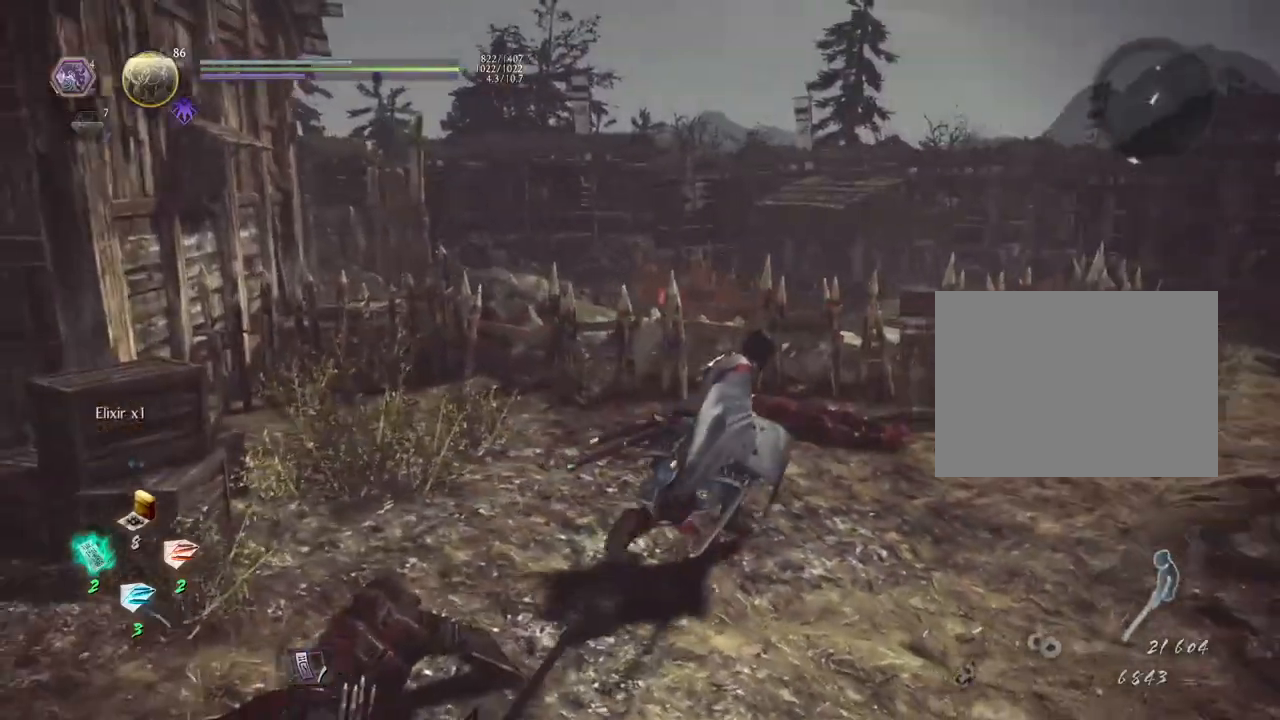
{"buttons": ["CROSS"], "left_stick": "up-right", "right_stick": "center", "events": [[33, "right_stick", "center"], [183, "CROSS", "down"]]}
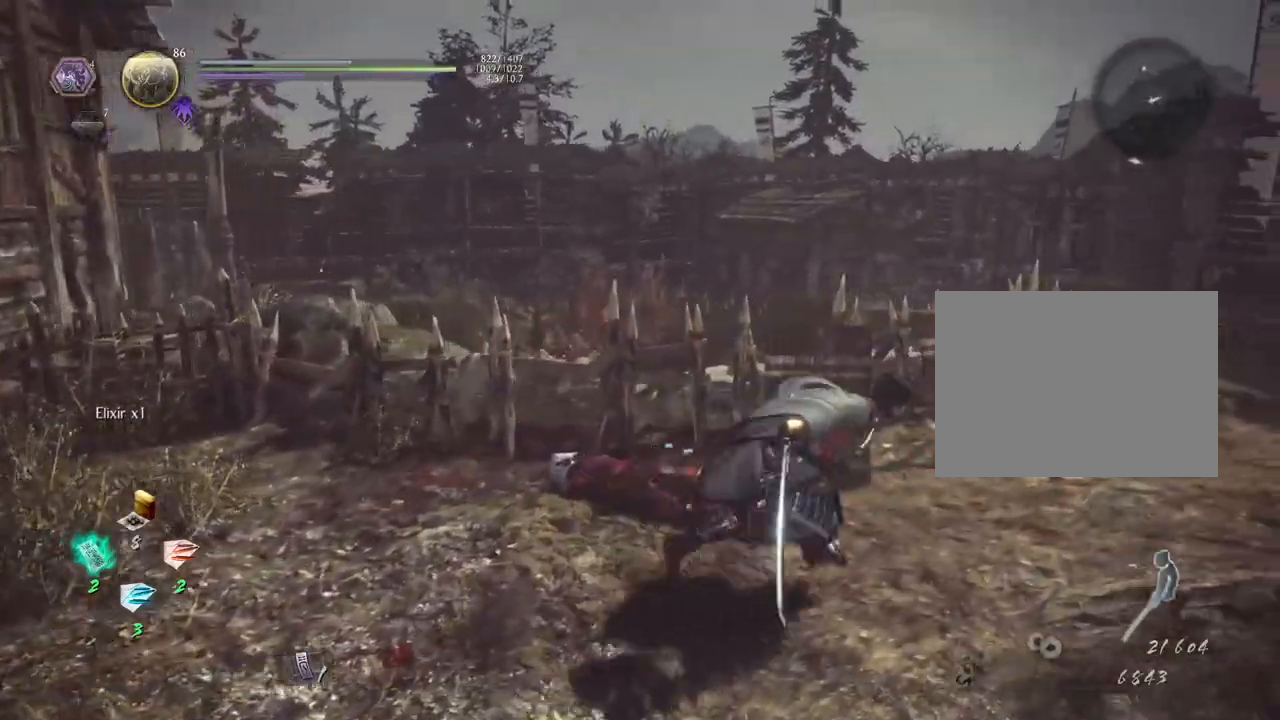
{"buttons": ["CROSS"], "left_stick": "up-right", "right_stick": "center", "events": []}
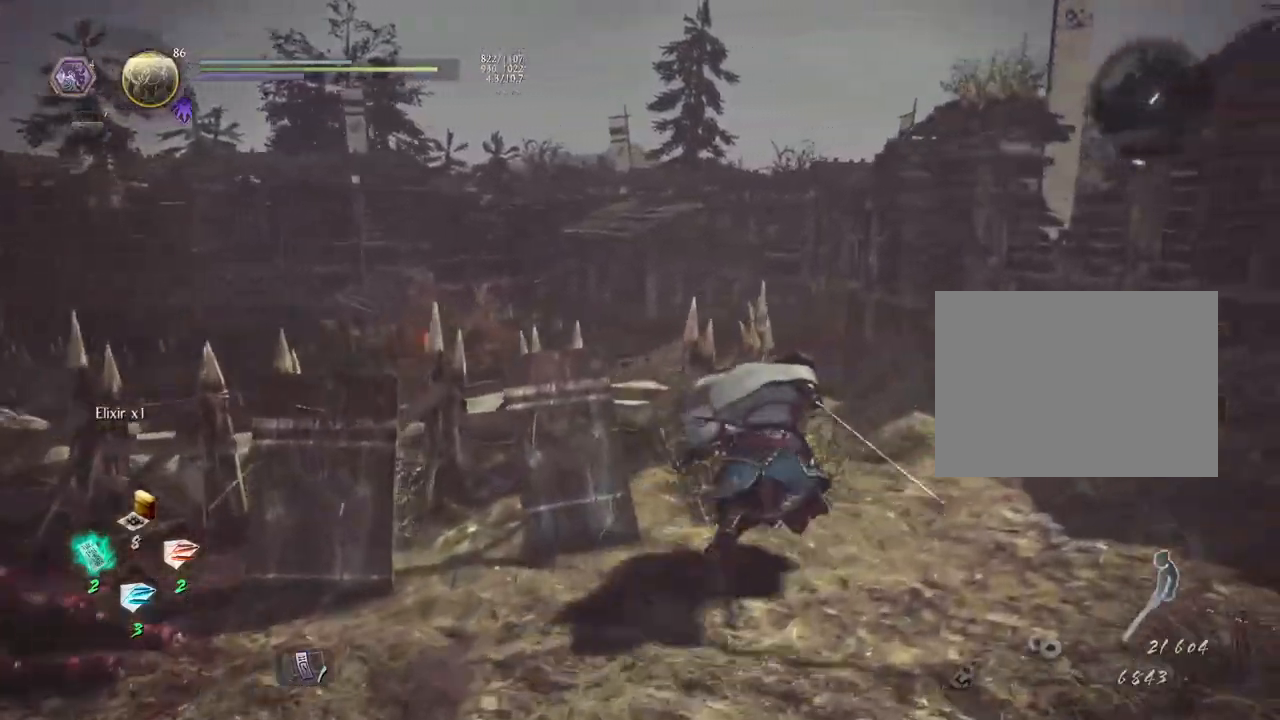
{"buttons": [], "left_stick": "up-right", "right_stick": "down-left", "events": [[233, "CROSS", "up"], [417, "right_stick", "down-left"]]}
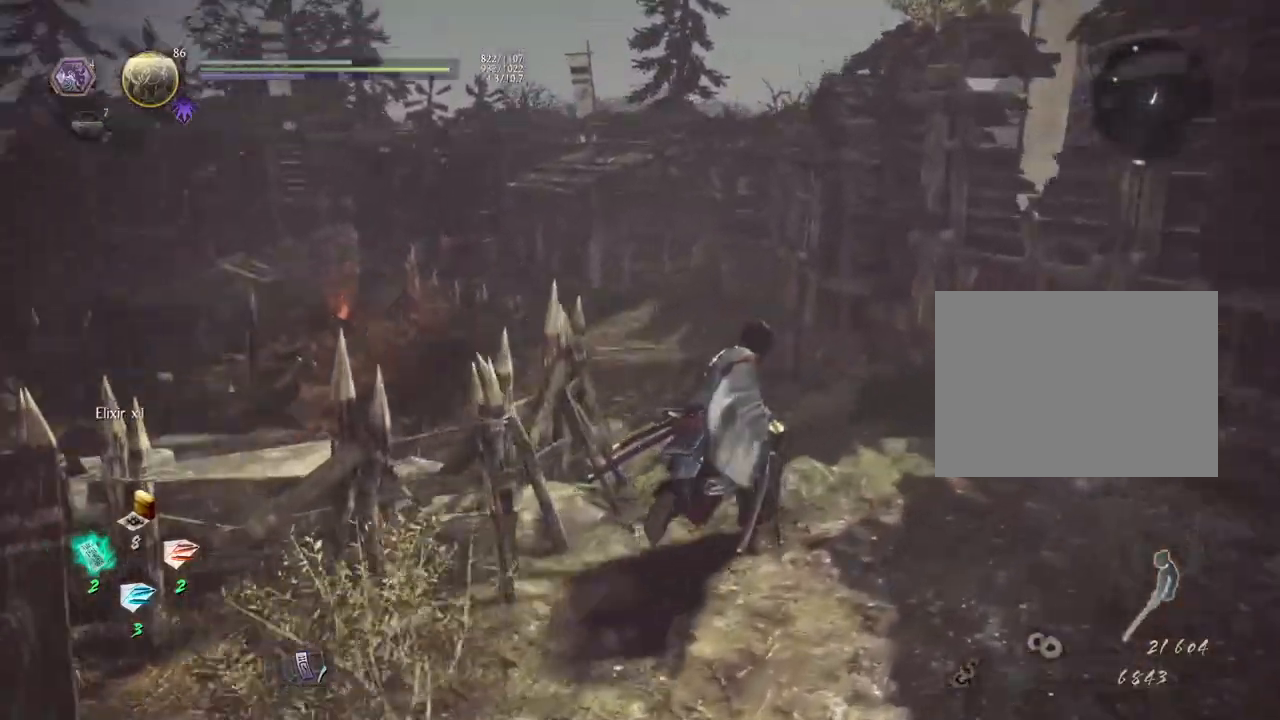
{"buttons": [], "left_stick": "up-right", "right_stick": "down-left", "events": []}
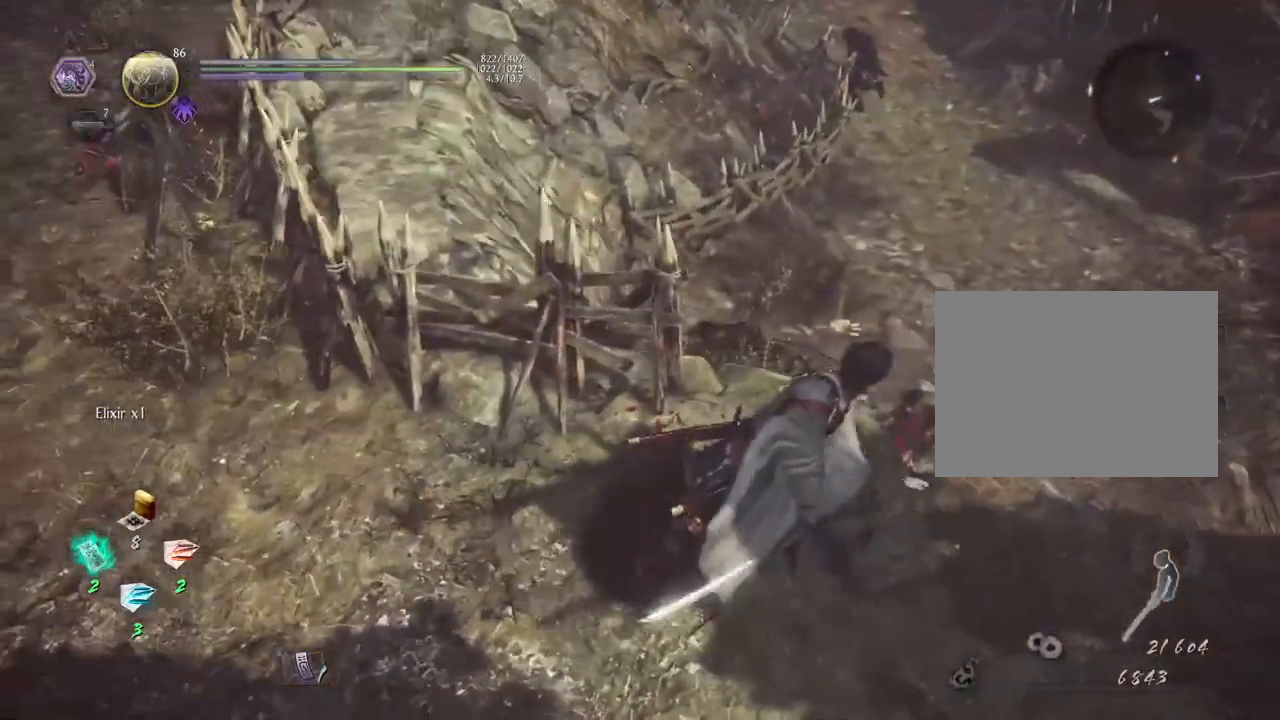
{"buttons": [], "left_stick": "up", "right_stick": "center", "events": [[33, "right_stick", "center"], [267, "left_stick", "up"]]}
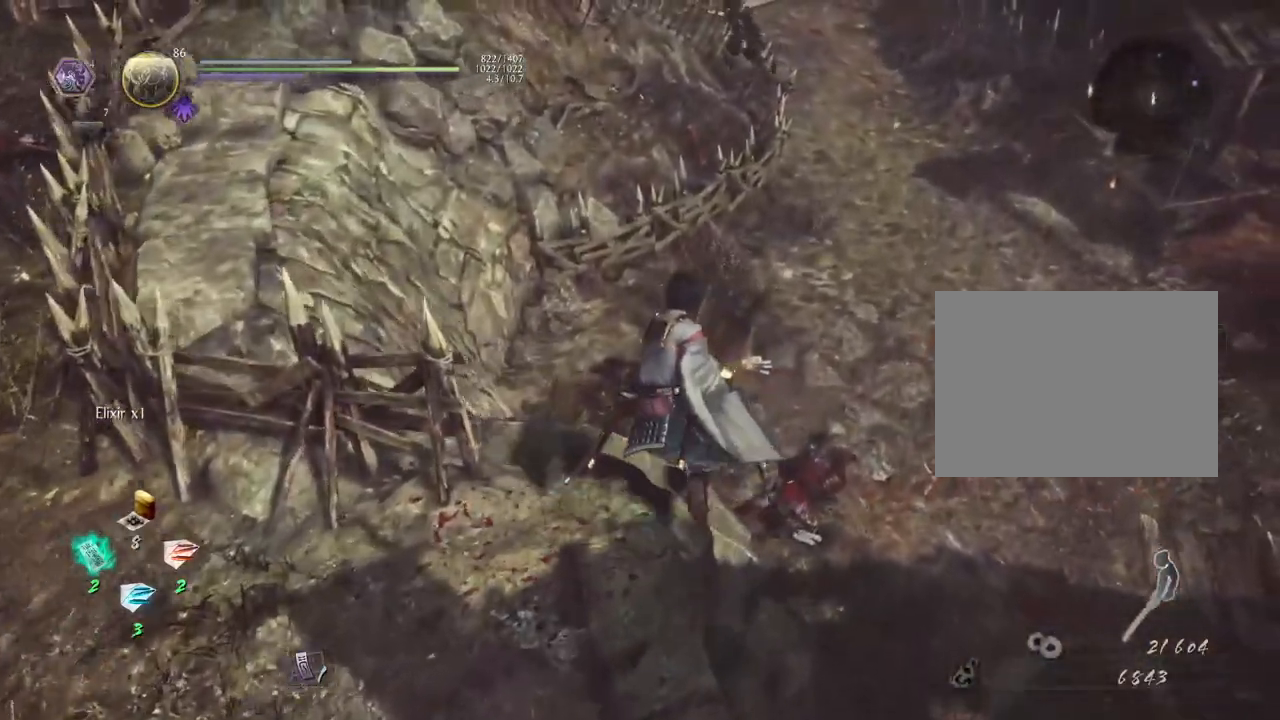
{"buttons": [], "left_stick": "up", "right_stick": "up", "events": [[333, "right_stick", "up"]]}
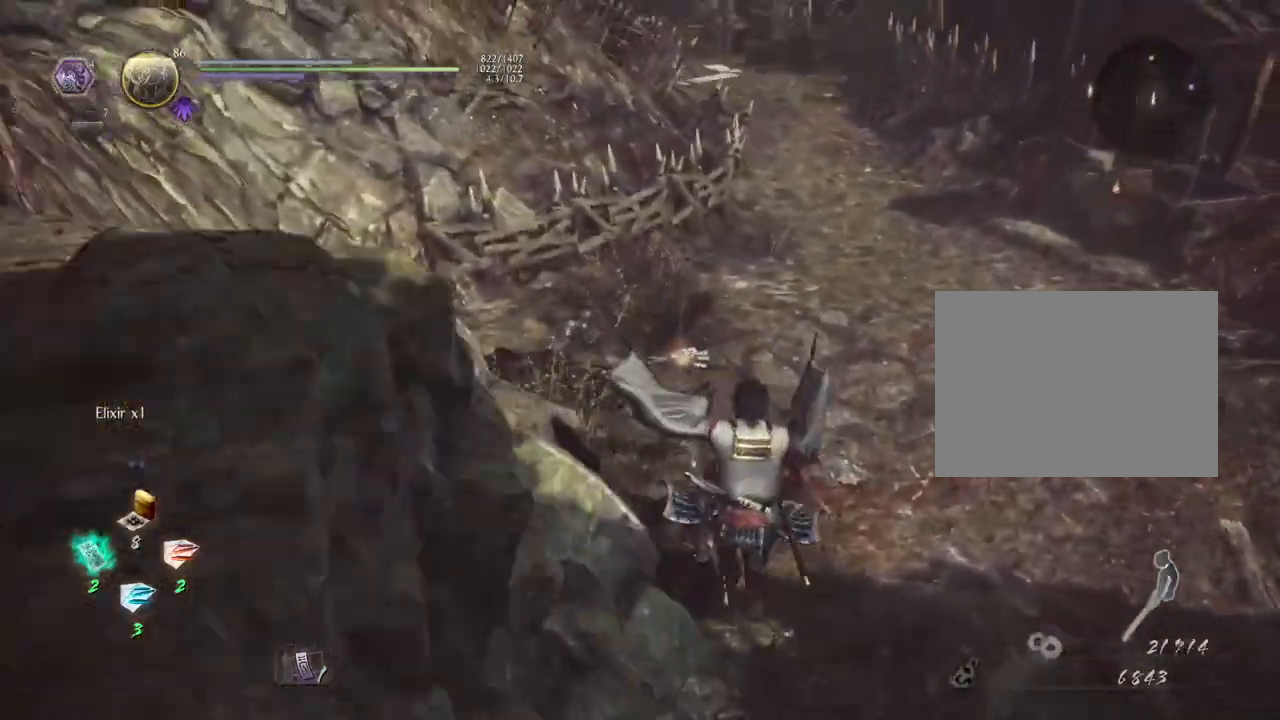
{"buttons": [], "left_stick": "up", "right_stick": "center", "events": [[167, "right_stick", "center"]]}
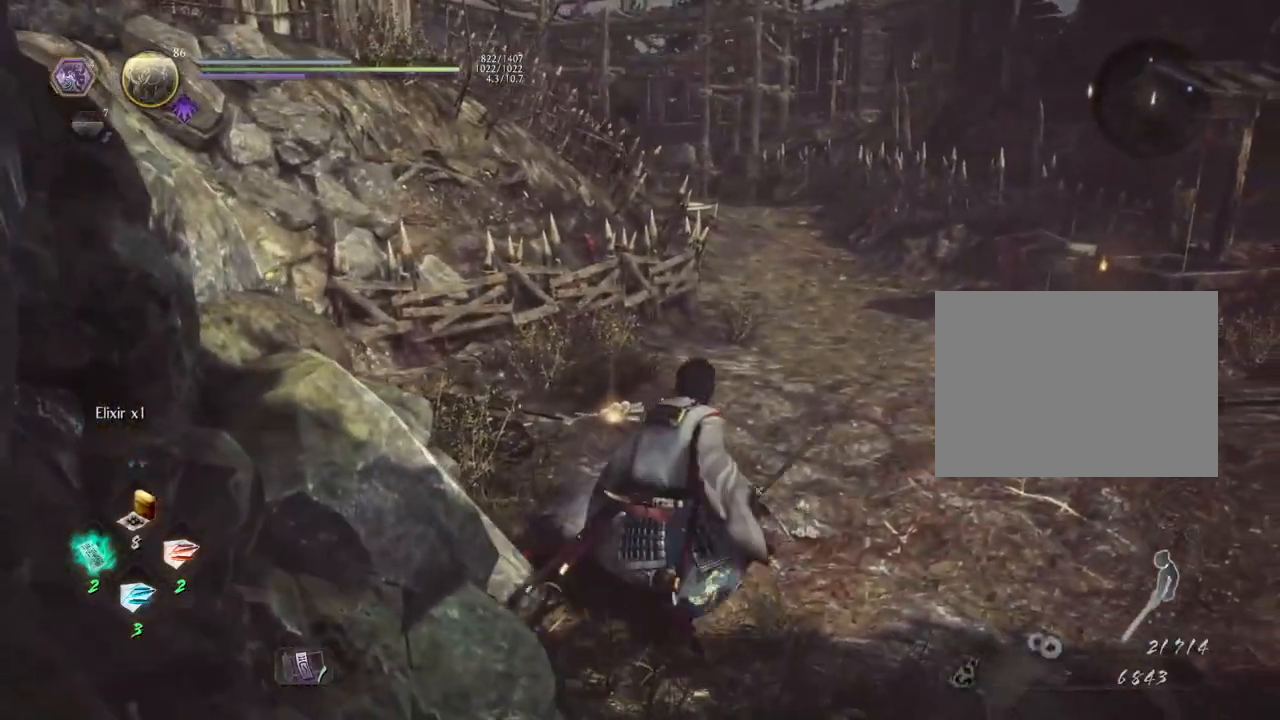
{"buttons": [], "left_stick": "up", "right_stick": "center", "events": [[383, "CIRCLE", "down"], [500, "CIRCLE", "up"]]}
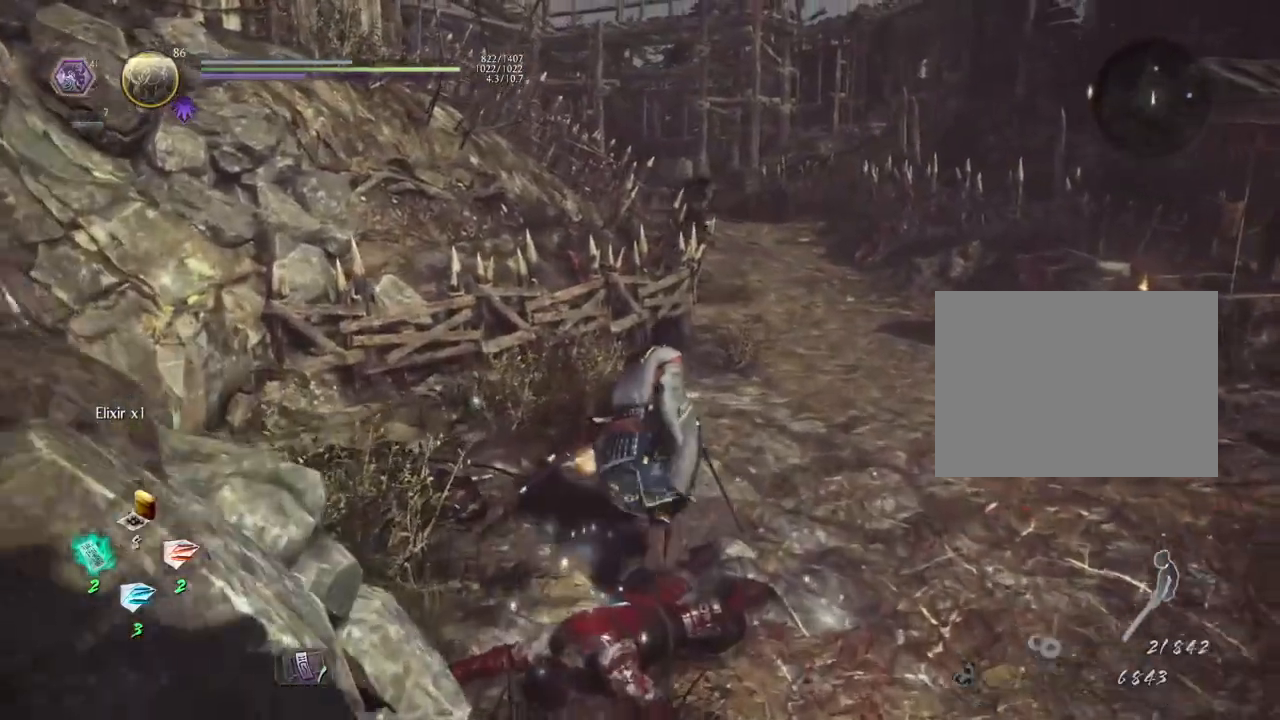
{"buttons": ["CIRCLE"], "left_stick": "up-right", "right_stick": "center", "events": [[100, "CIRCLE", "down"], [233, "CIRCLE", "up"], [300, "CIRCLE", "down"], [317, "left_stick", "up-right"], [400, "CIRCLE", "up"], [500, "CIRCLE", "down"]]}
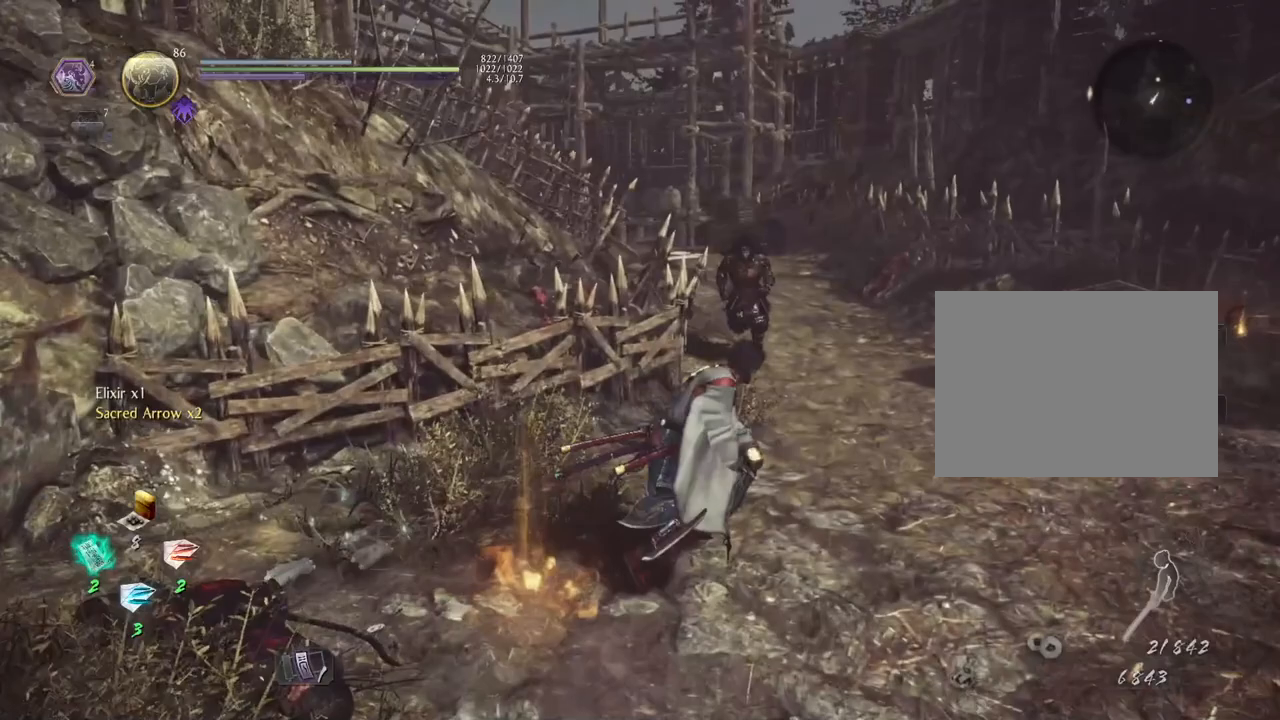
{"buttons": [], "left_stick": "center", "right_stick": "center", "events": [[100, "CIRCLE", "up"], [350, "left_stick", "up"], [500, "left_stick", "center"]]}
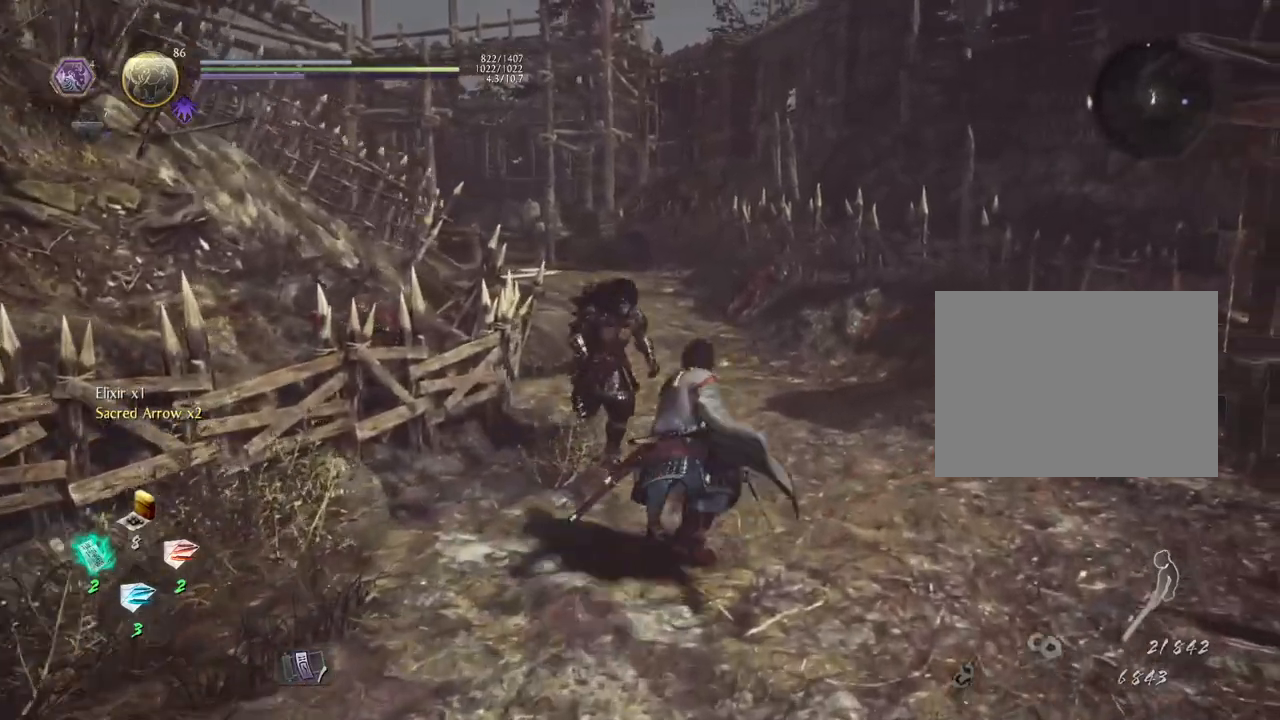
{"buttons": [], "left_stick": "center", "right_stick": "up-right", "events": [[483, "right_stick", "up-right"]]}
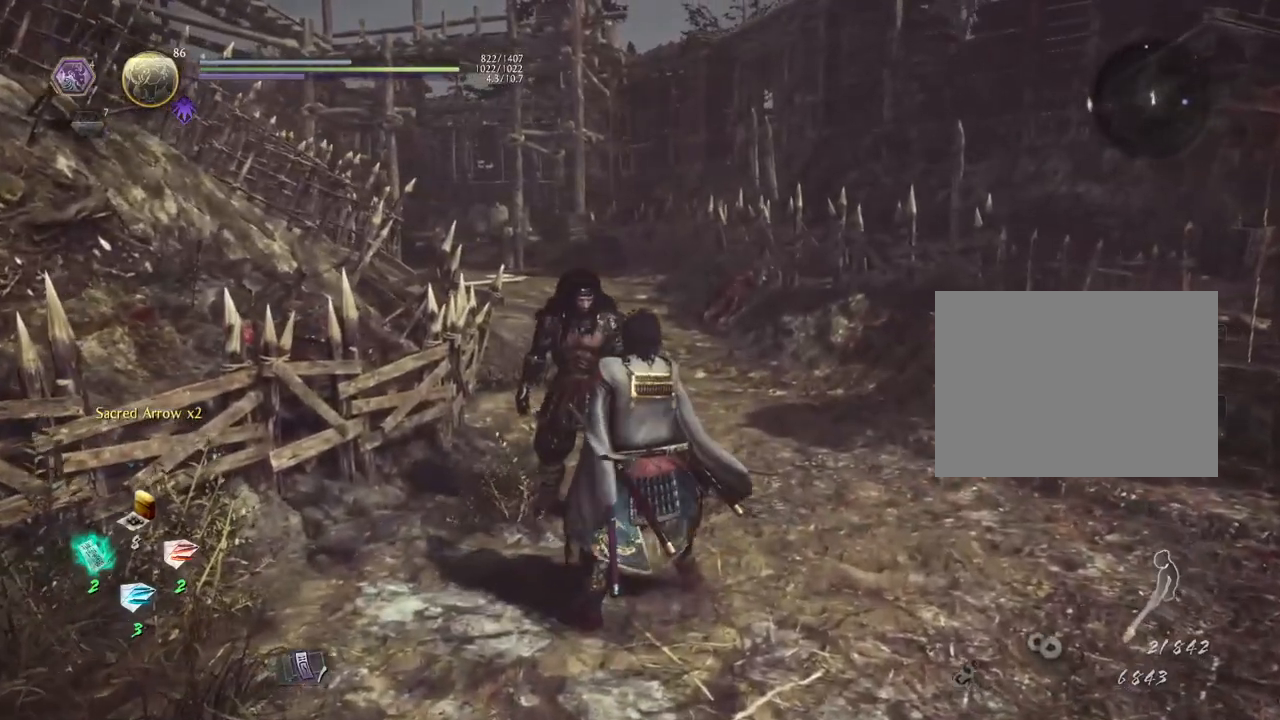
{"buttons": [], "left_stick": "center", "right_stick": "center", "events": [[383, "right_stick", "center"]]}
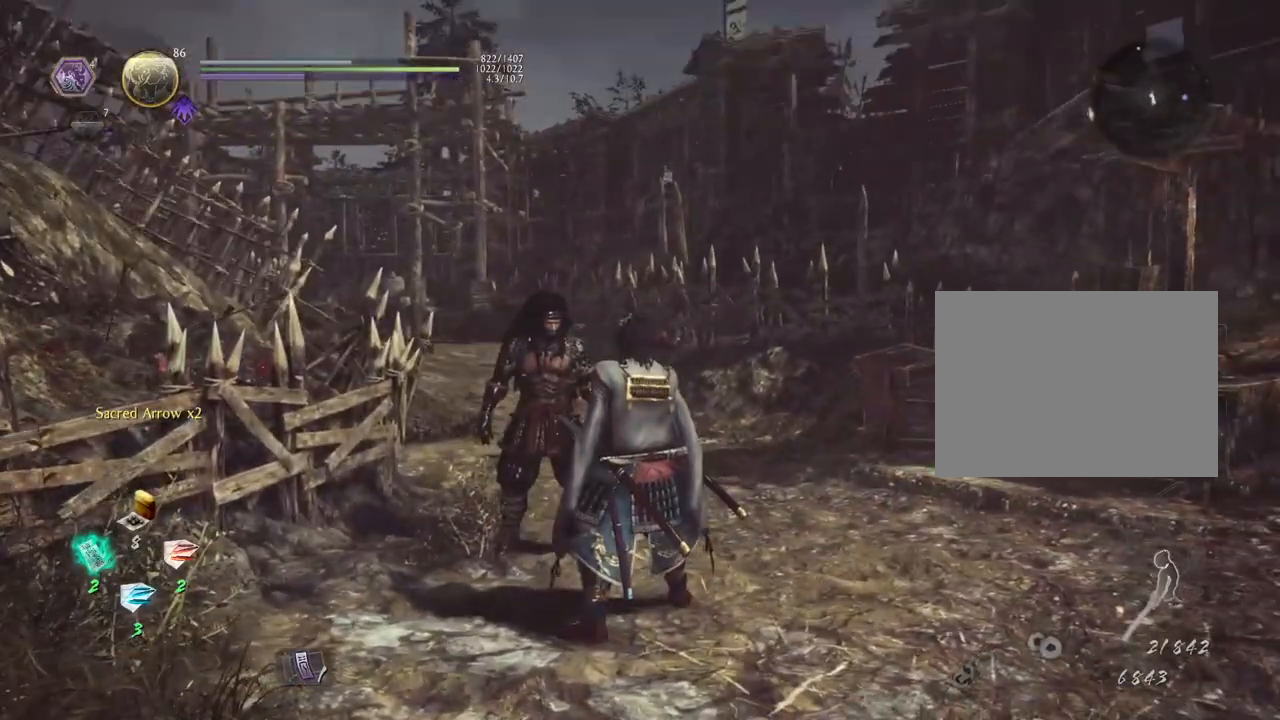
{"buttons": ["CROSS"], "left_stick": "up-right", "right_stick": "center", "events": [[233, "left_stick", "up-right"], [400, "CROSS", "down"]]}
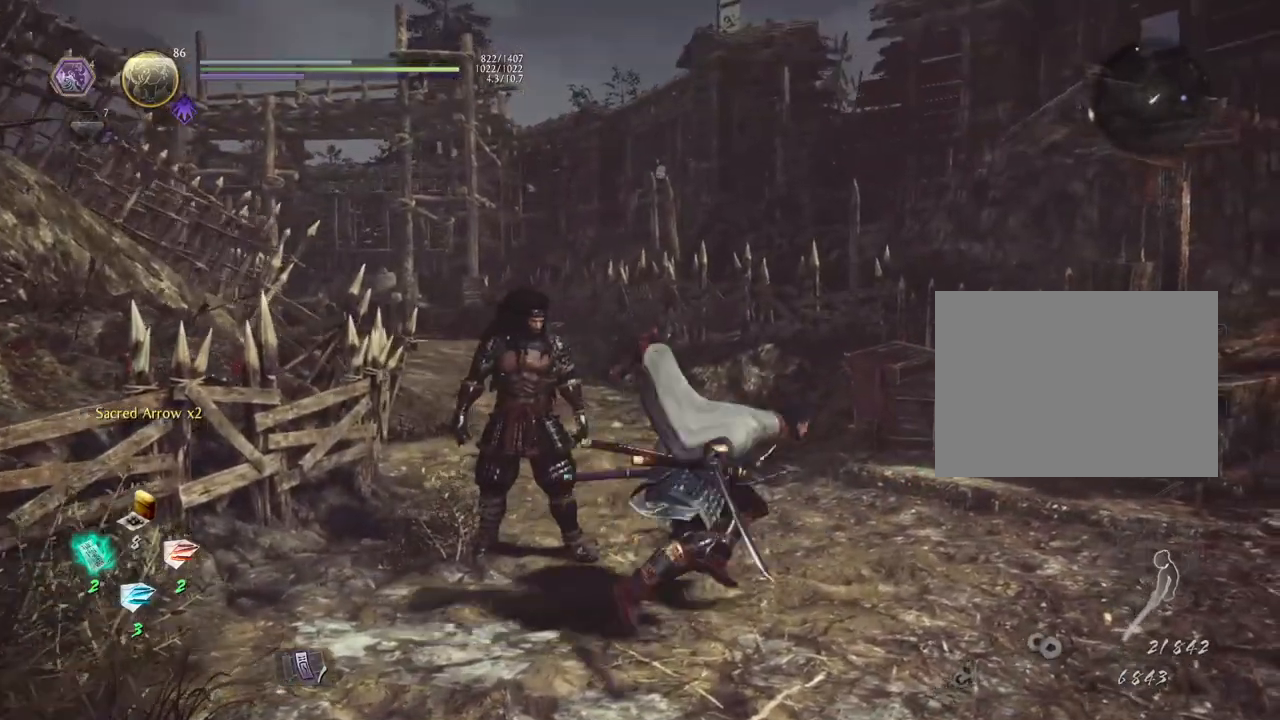
{"buttons": [], "left_stick": "up-right", "right_stick": "center", "events": [[467, "CROSS", "up"]]}
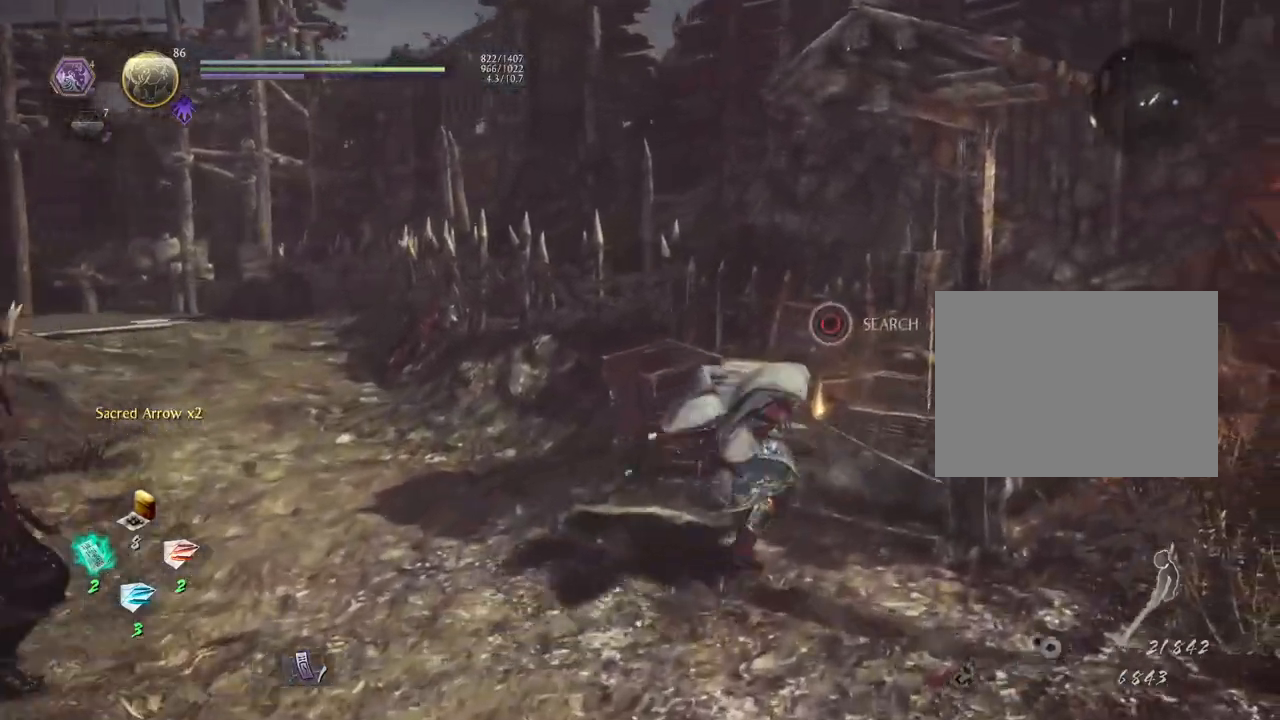
{"buttons": ["CIRCLE"], "left_stick": "center", "right_stick": "center", "events": [[100, "CIRCLE", "down"], [167, "left_stick", "center"]]}